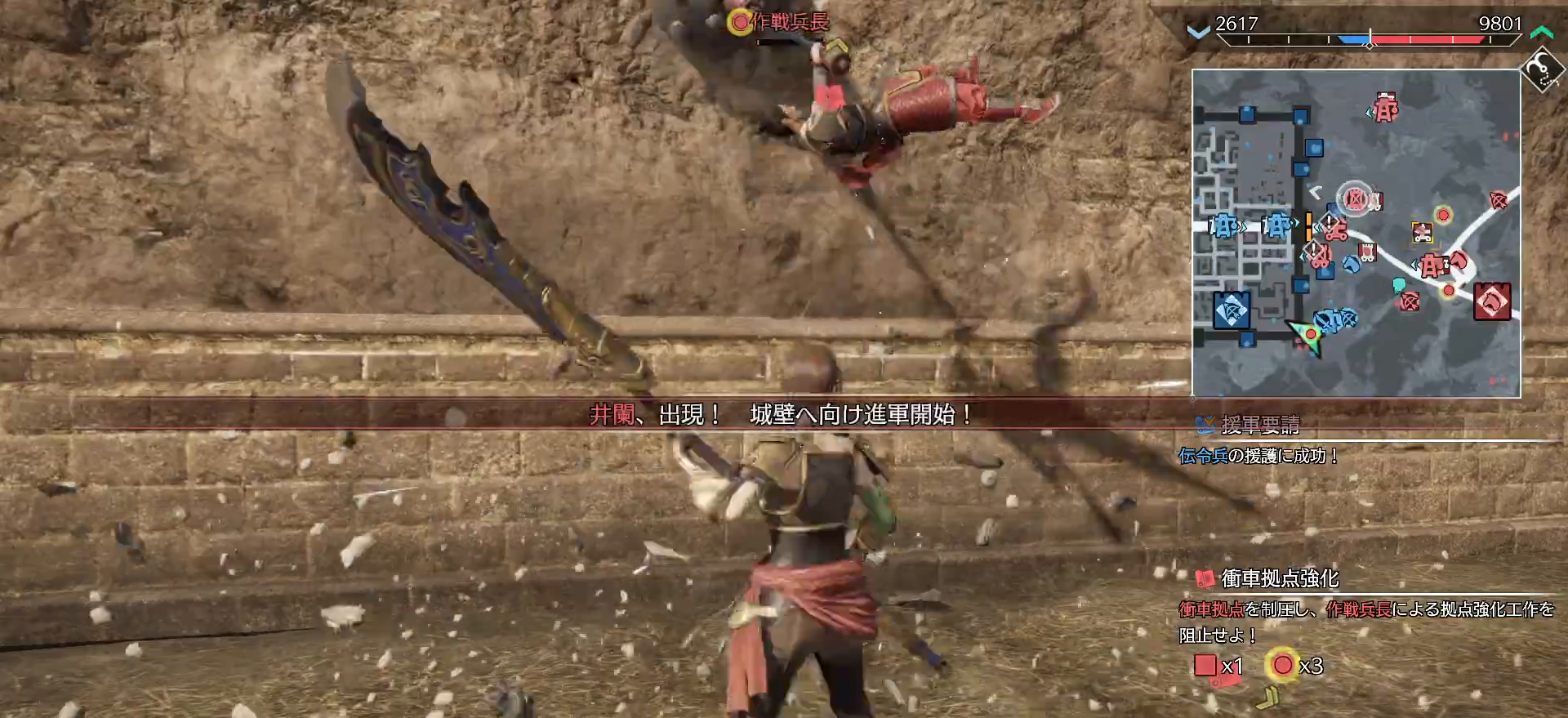
Gameplay with a controller (PlayStation layout); each line is a JSON object with the inputs held at the frame after it. "events" lists button and stick changes between this image and that frame as [ms after this image, input, new state], when the widget could be followed in between.
{"buttons": [], "left_stick": "up", "right_stick": "center", "events": [[67, "R2", "up"], [100, "TRIANGLE", "up"], [167, "TRIANGLE", "down"], [267, "TRIANGLE", "up"], [300, "TRIANGLE", "down"], [433, "TRIANGLE", "up"]]}
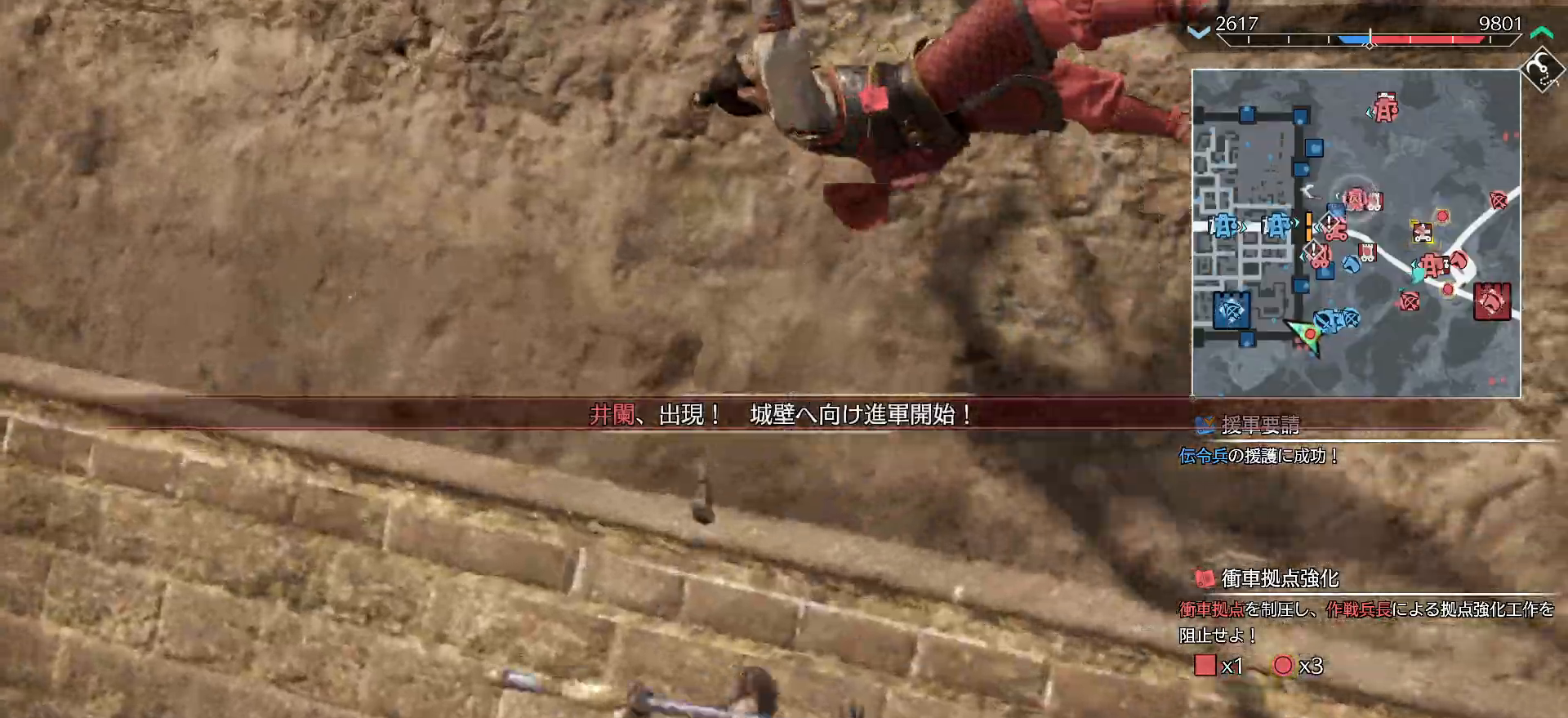
{"buttons": [], "left_stick": "down-right", "right_stick": "center", "events": [[467, "left_stick", "down-right"]]}
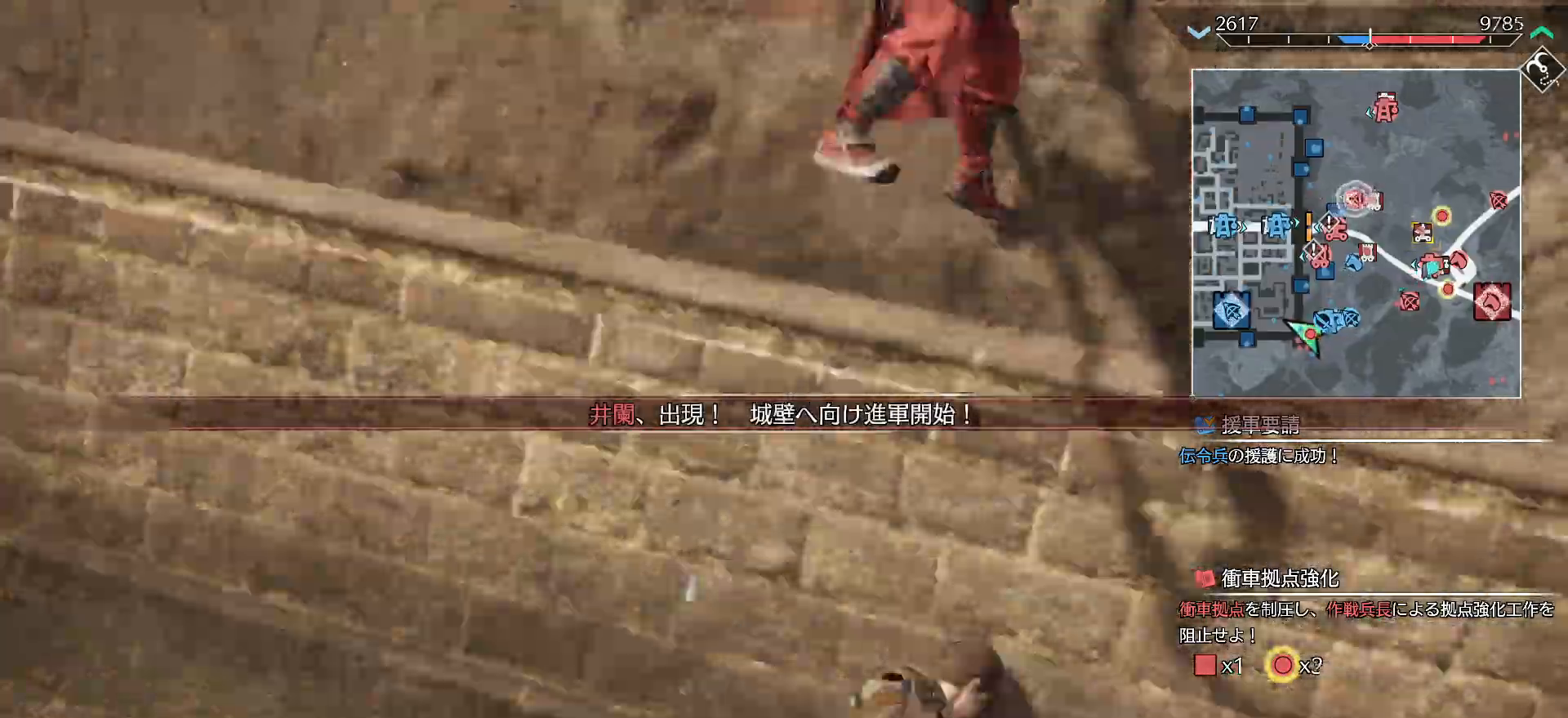
{"buttons": [], "left_stick": "right", "right_stick": "right", "events": [[133, "R2", "down"], [133, "right_stick", "right"], [267, "left_stick", "right"], [300, "R2", "up"]]}
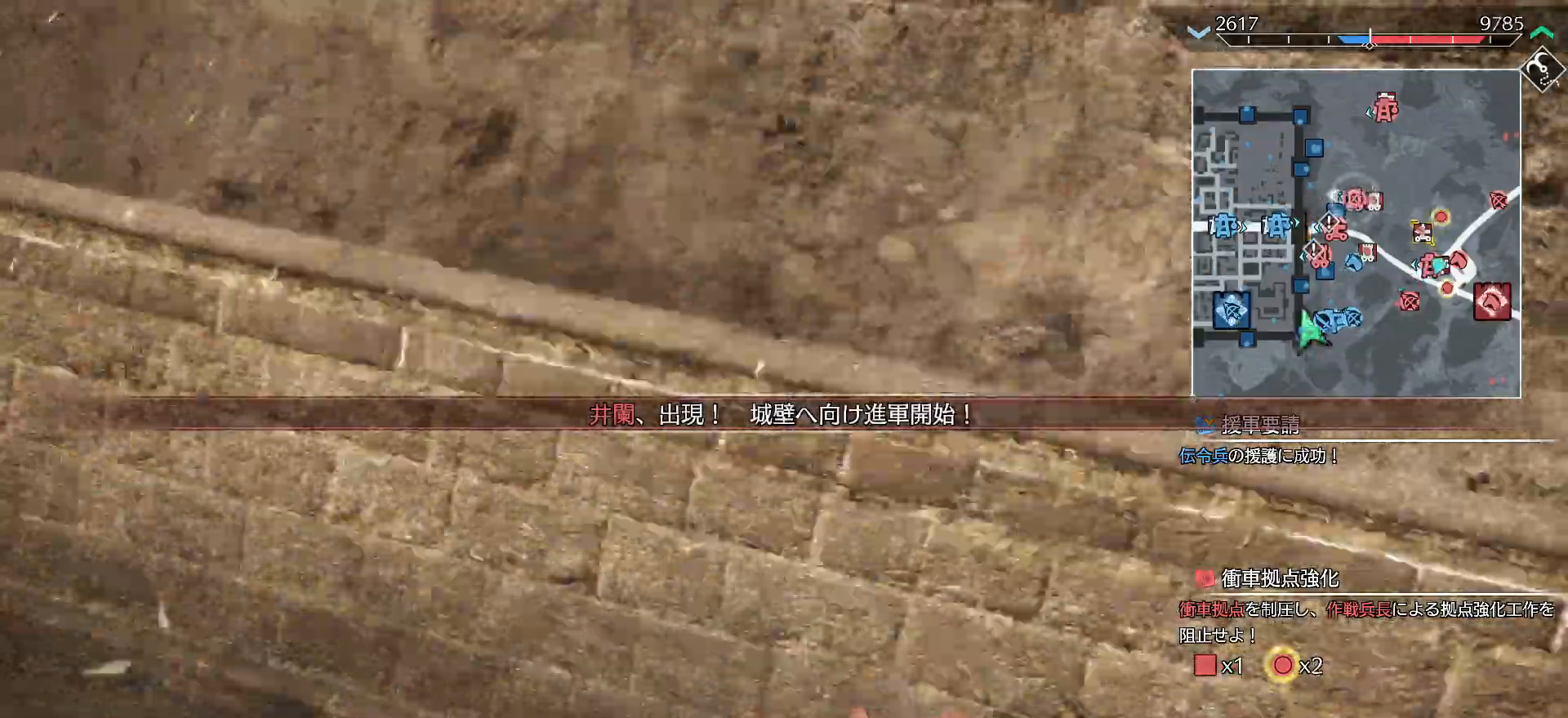
{"buttons": ["L2"], "left_stick": "right", "right_stick": "center", "events": [[267, "right_stick", "center"], [400, "L2", "down"]]}
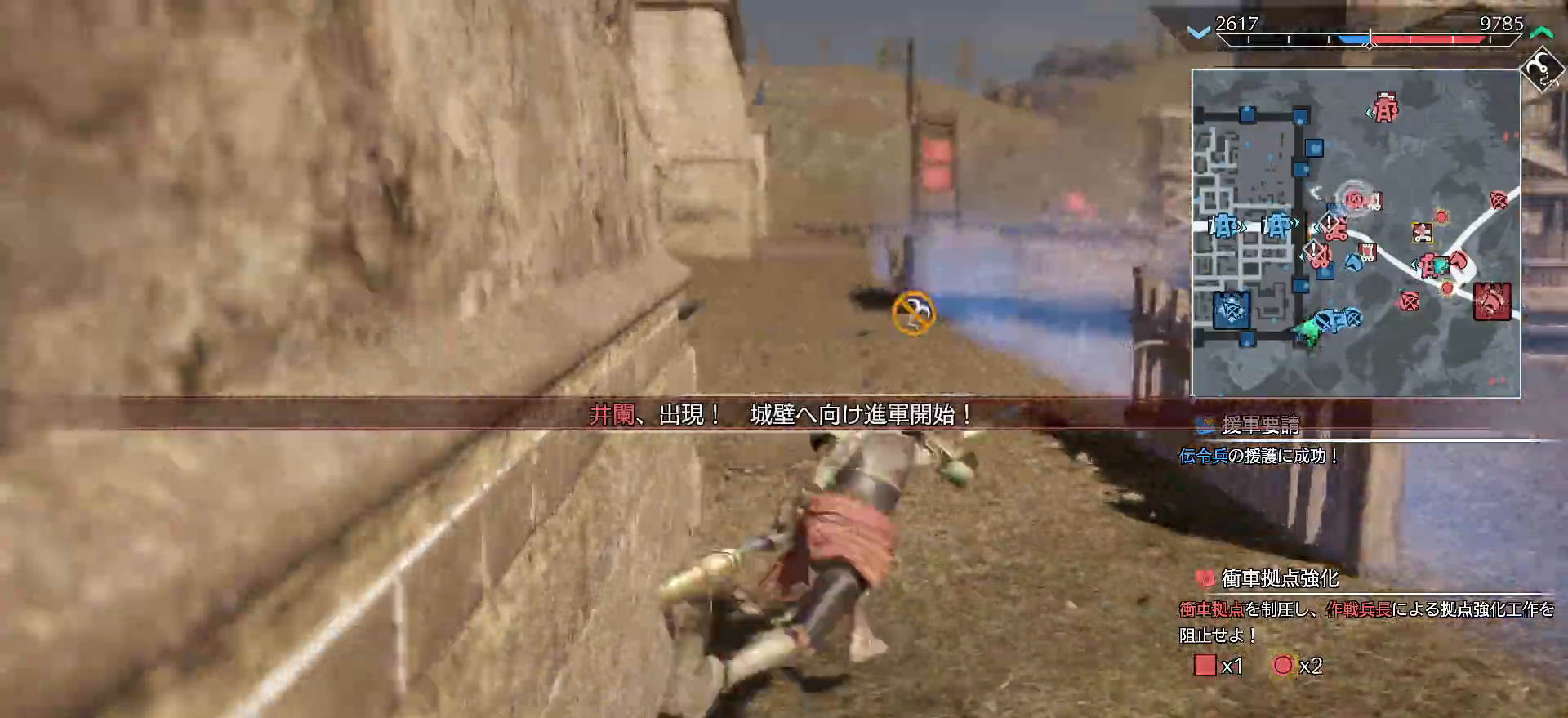
{"buttons": ["L2"], "left_stick": "up-left", "right_stick": "center", "events": [[67, "left_stick", "up-right"], [100, "right_stick", "right"], [300, "left_stick", "up"], [300, "right_stick", "center"], [400, "left_stick", "up-left"]]}
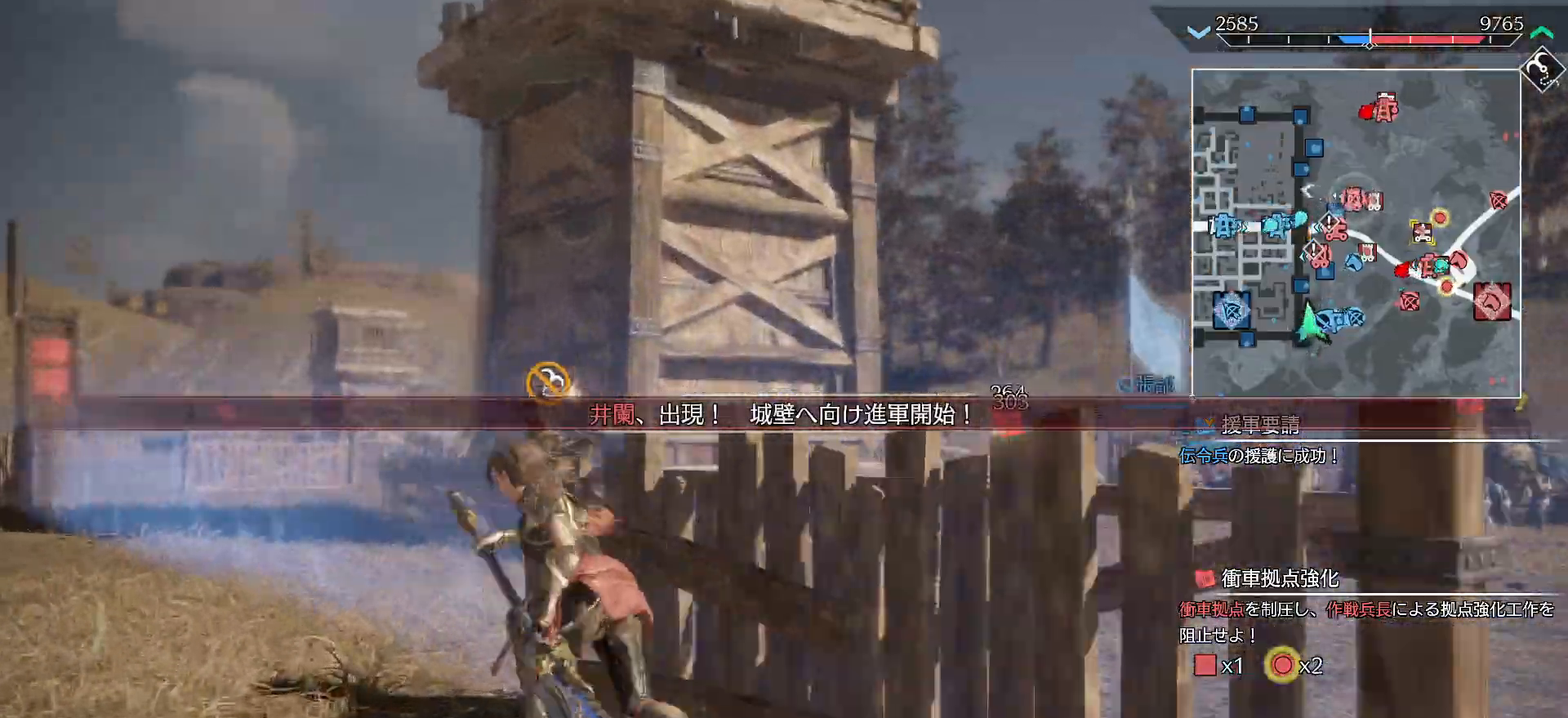
{"buttons": ["L2"], "left_stick": "up-left", "right_stick": "center", "events": [[333, "right_stick", "left"], [500, "right_stick", "center"]]}
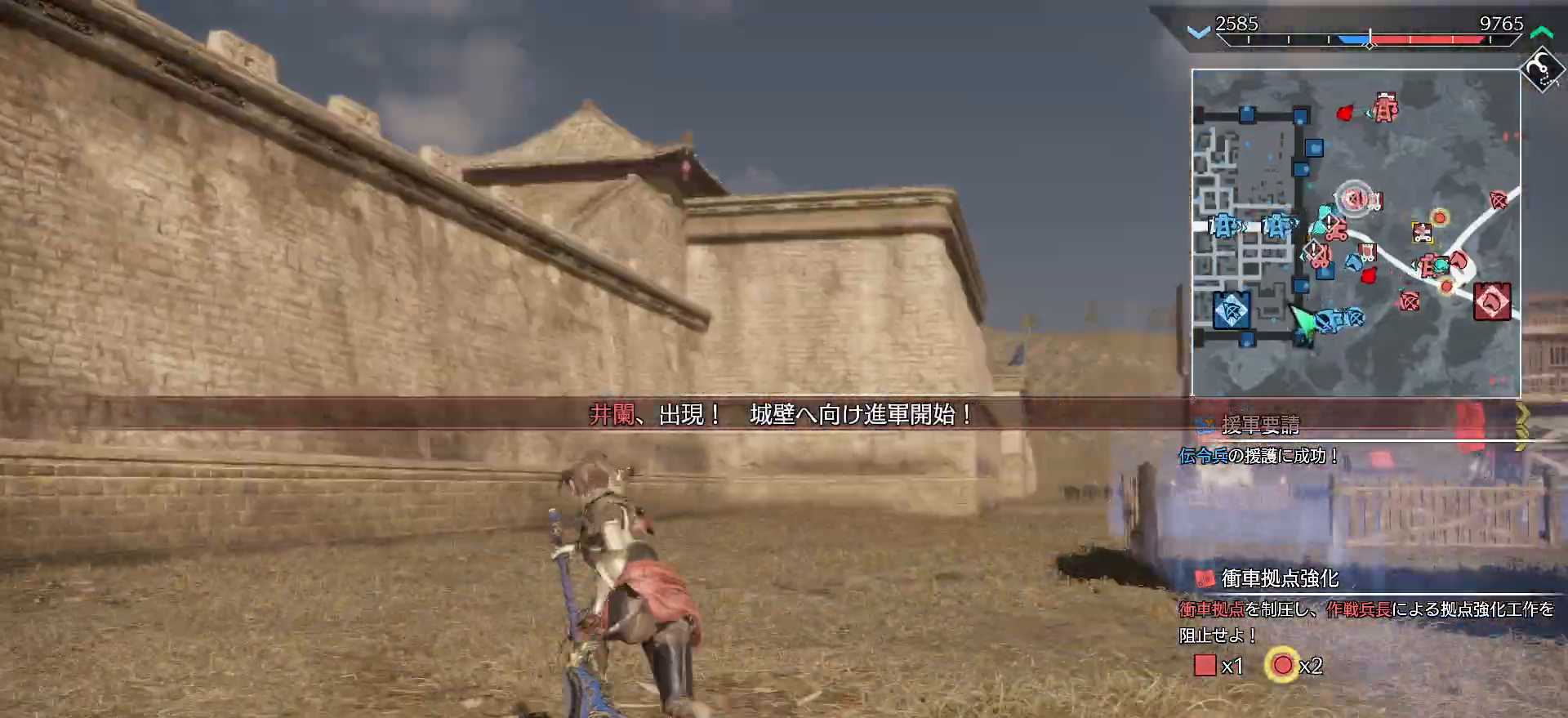
{"buttons": ["L2"], "left_stick": "up", "right_stick": "center", "events": [[200, "left_stick", "up"]]}
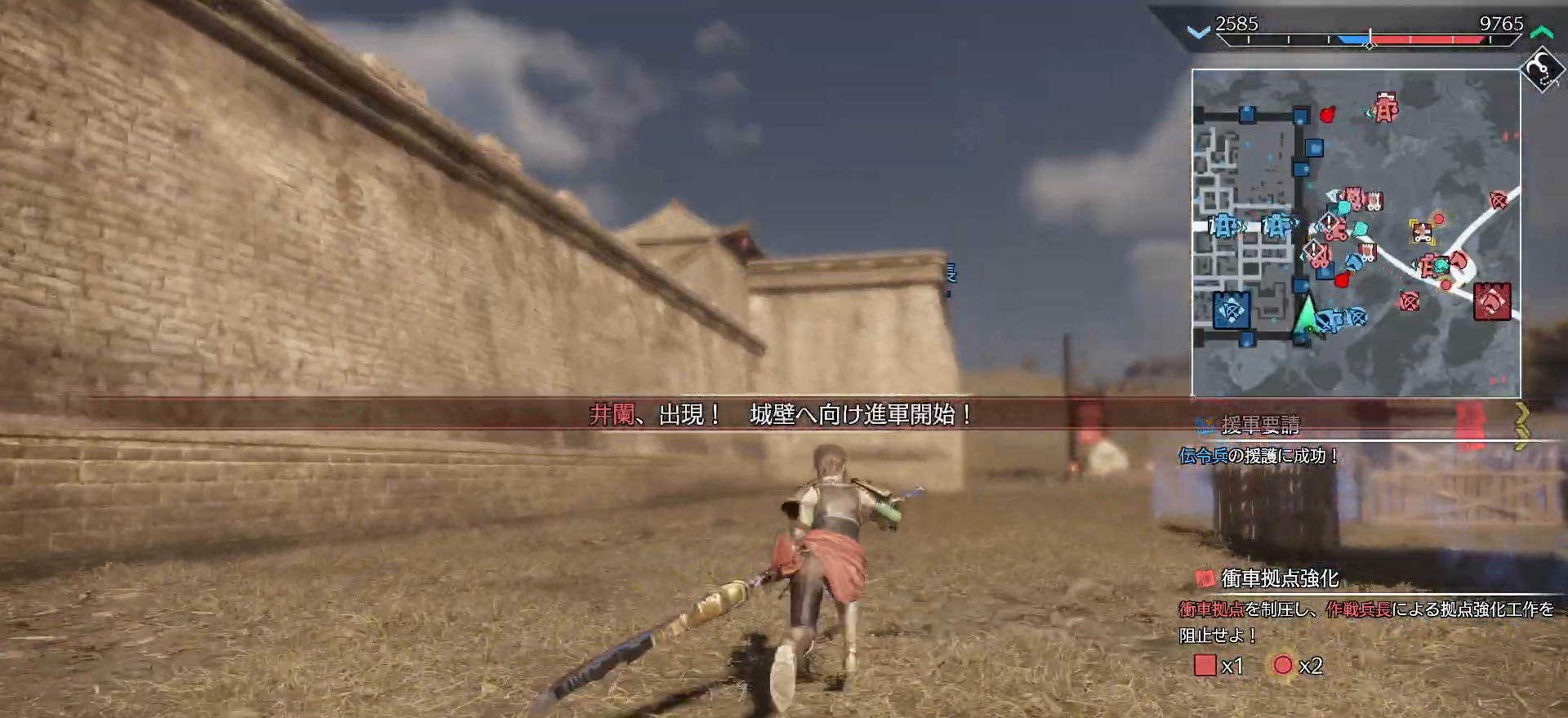
{"buttons": ["L2"], "left_stick": "up", "right_stick": "center", "events": []}
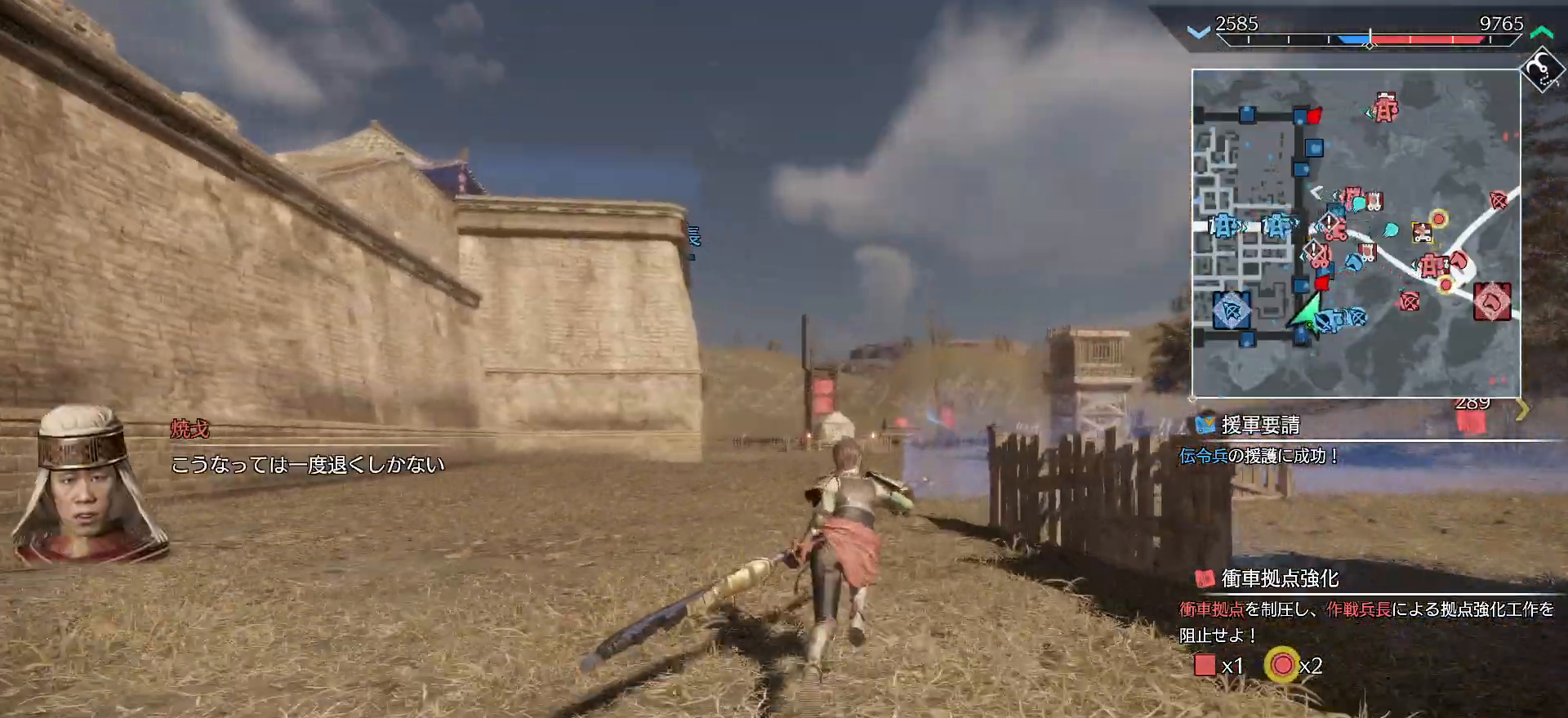
{"buttons": ["L2"], "left_stick": "up", "right_stick": "center", "events": []}
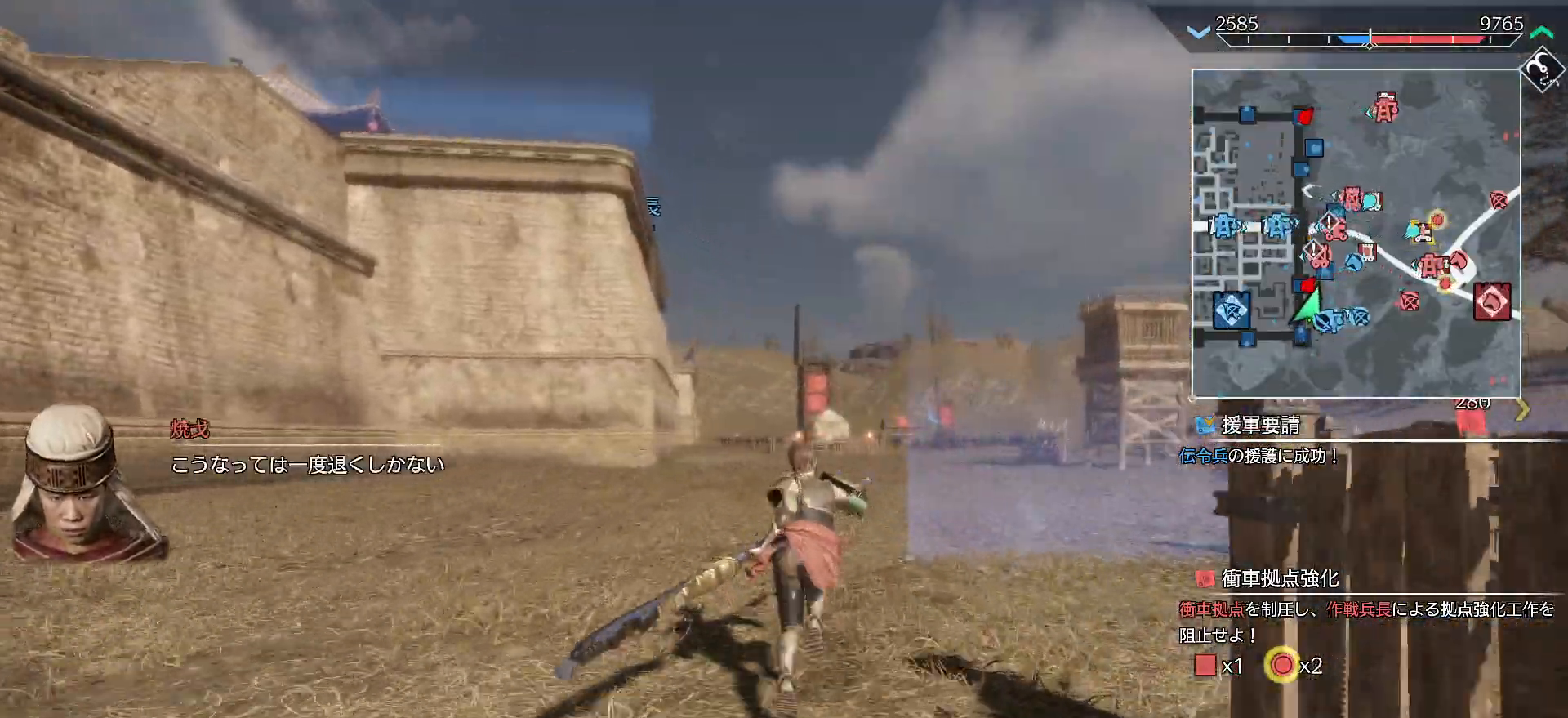
{"buttons": ["L2"], "left_stick": "up", "right_stick": "center", "events": []}
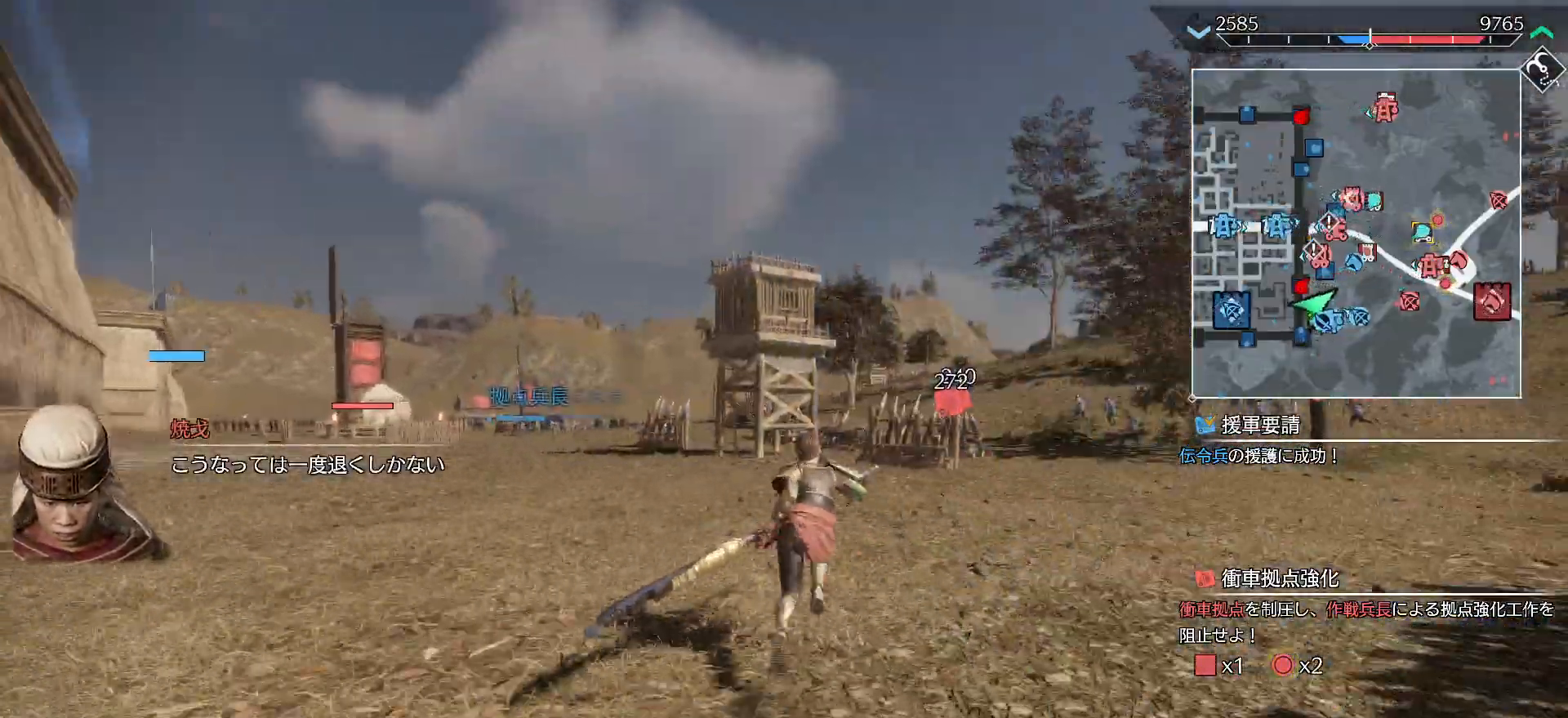
{"buttons": ["L2"], "left_stick": "up", "right_stick": "center", "events": []}
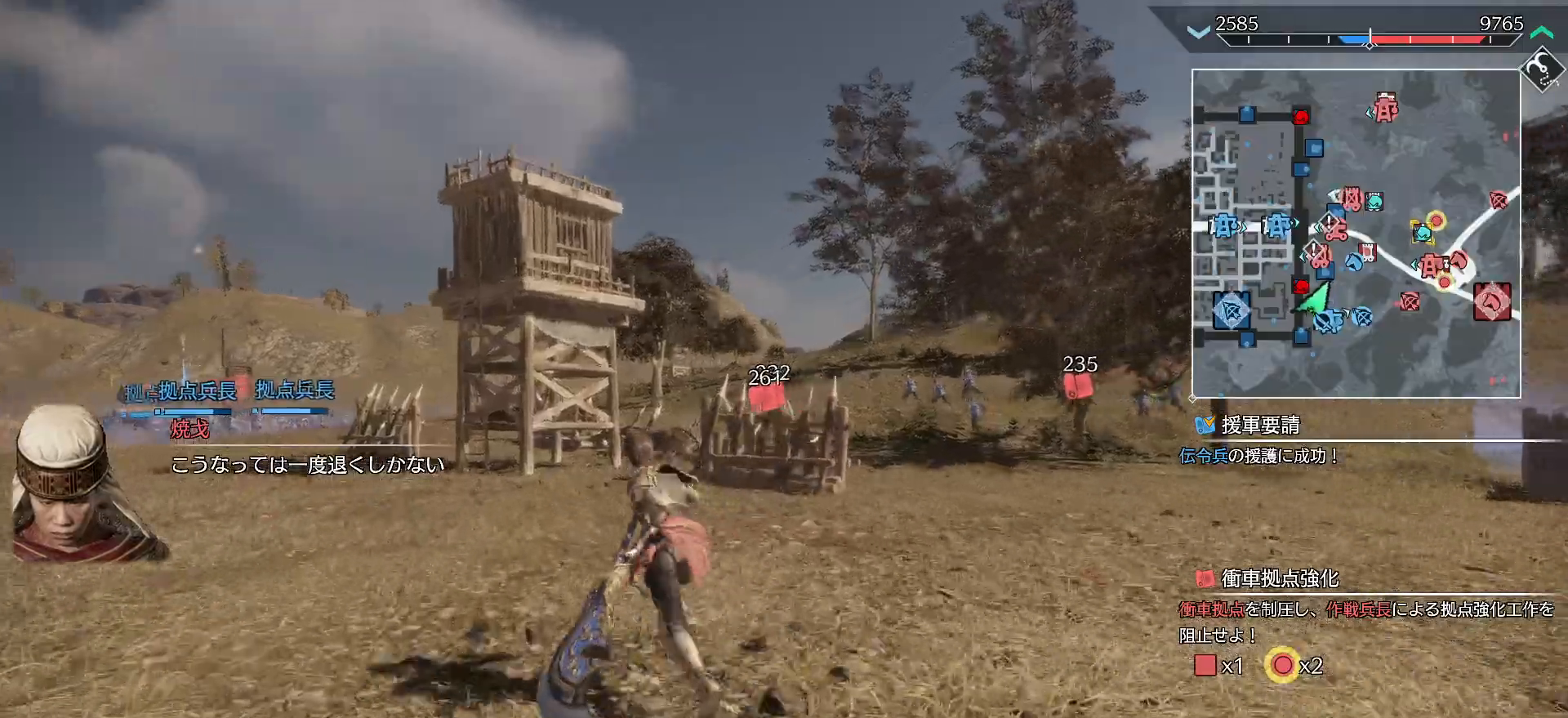
{"buttons": ["L2"], "left_stick": "up-left", "right_stick": "center", "events": [[200, "left_stick", "up-left"]]}
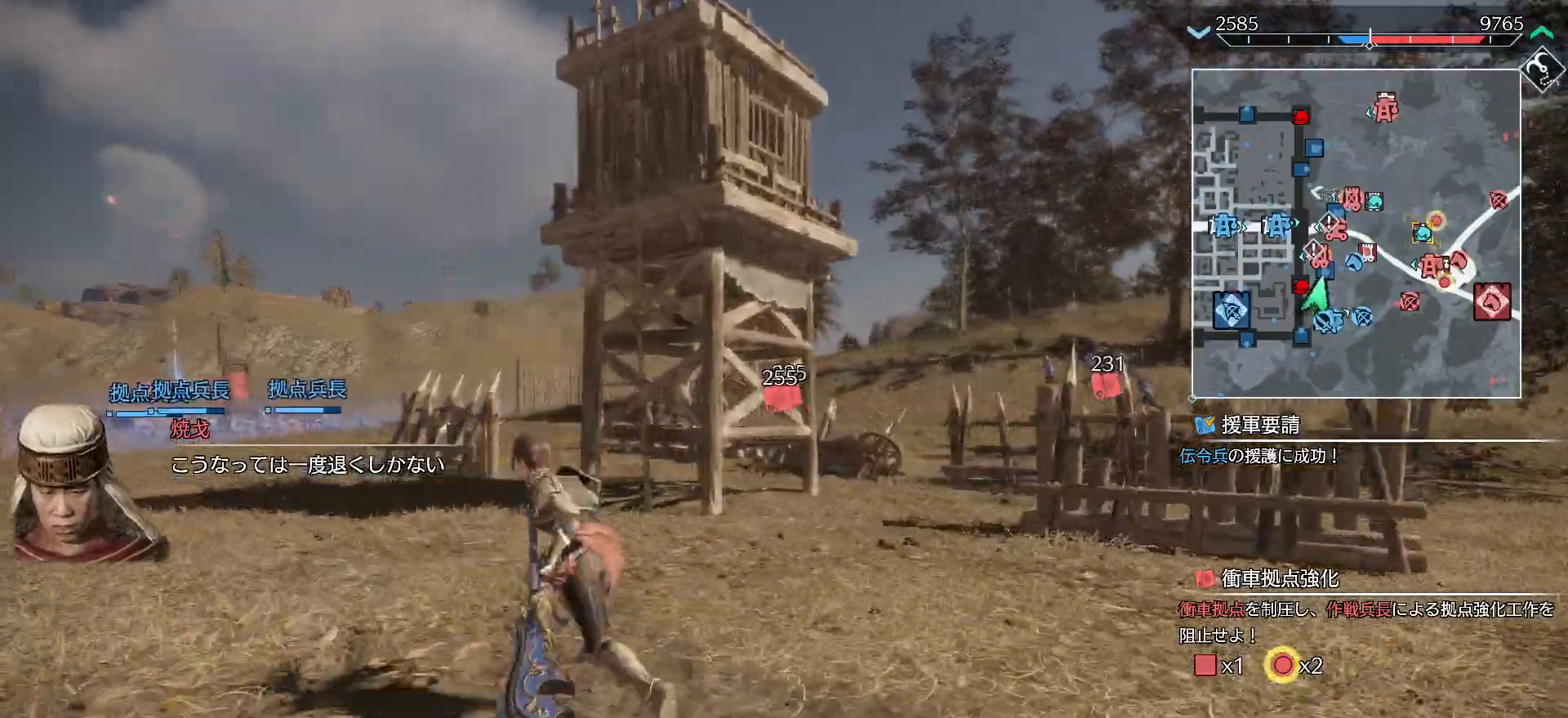
{"buttons": ["L2"], "left_stick": "up-left", "right_stick": "center", "events": []}
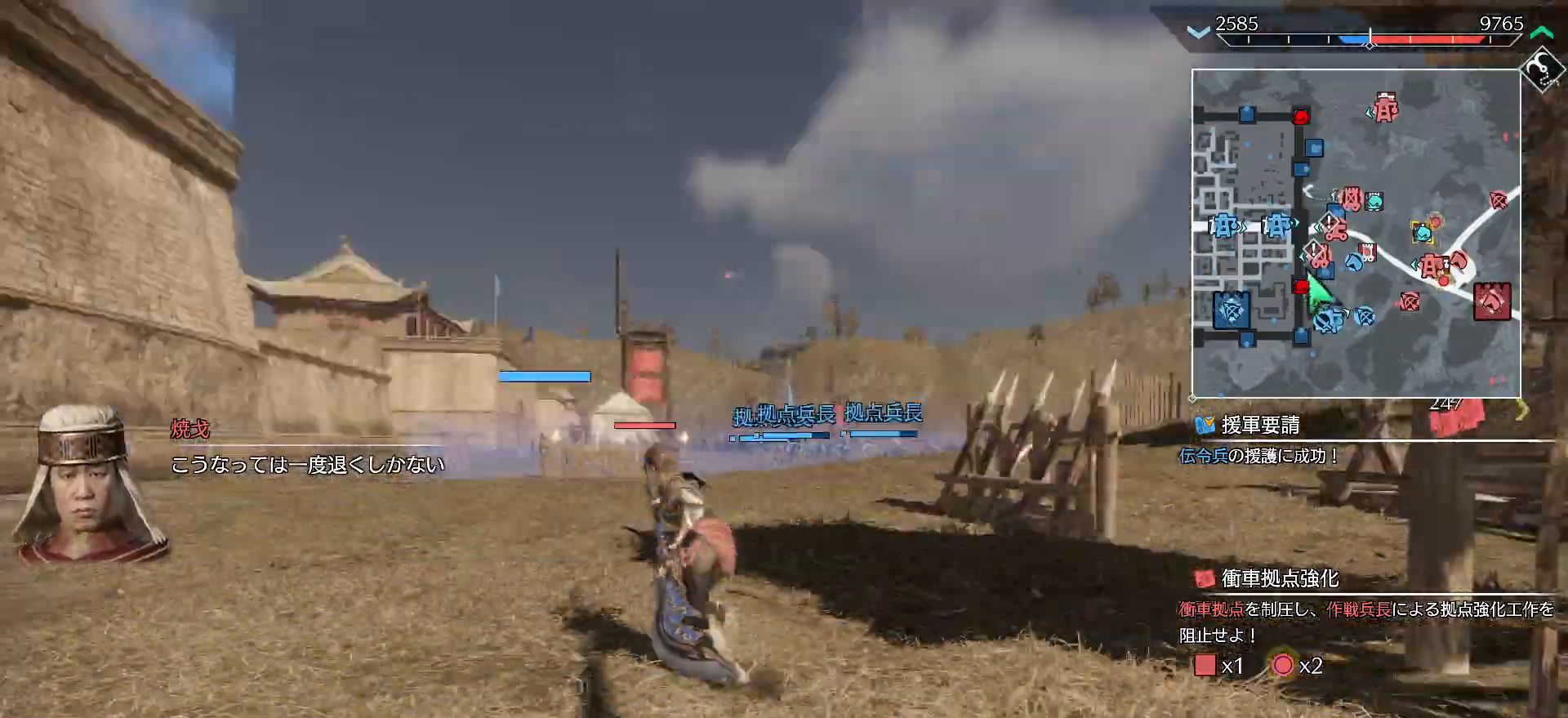
{"buttons": ["L2"], "left_stick": "up", "right_stick": "center", "events": [[33, "left_stick", "up"]]}
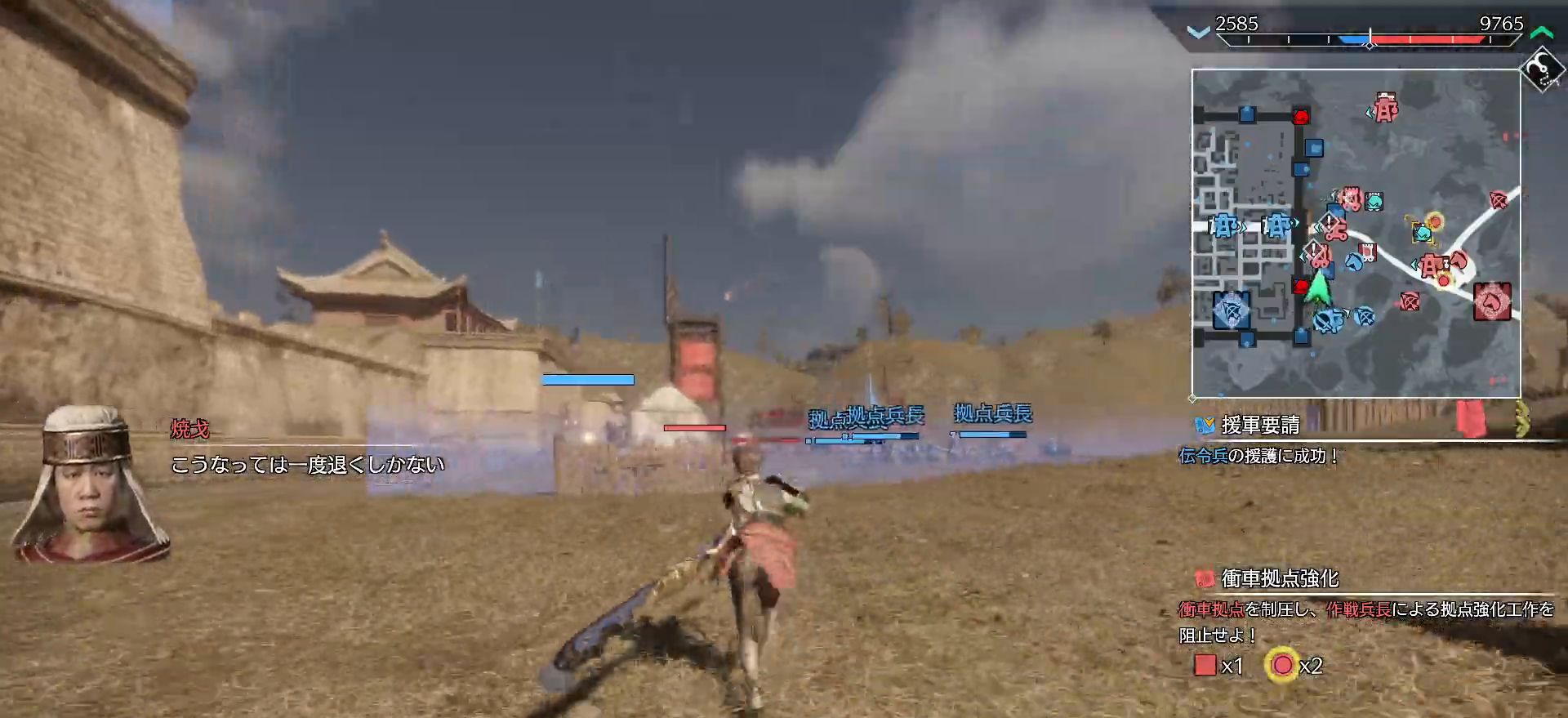
{"buttons": ["L2"], "left_stick": "up", "right_stick": "center", "events": []}
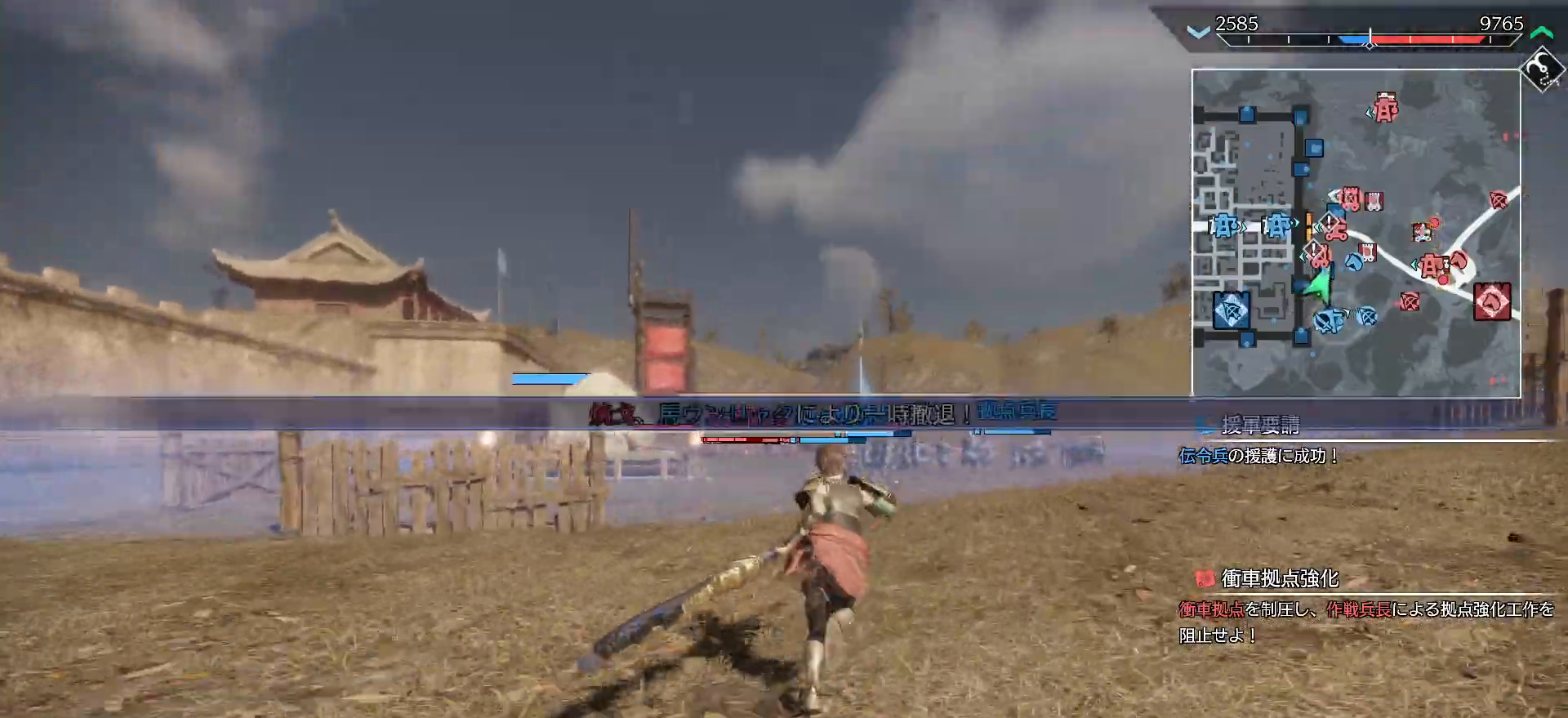
{"buttons": ["L2"], "left_stick": "up", "right_stick": "center", "events": []}
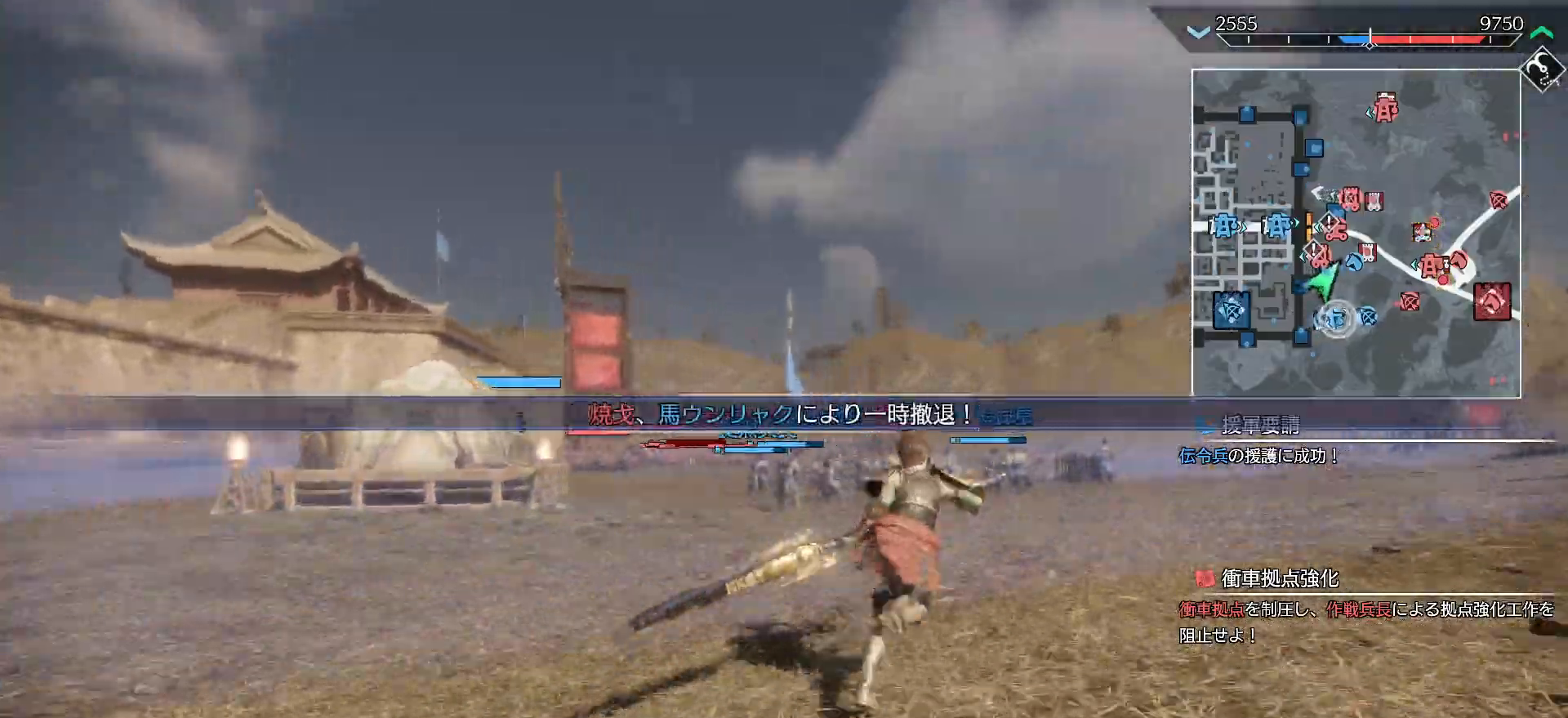
{"buttons": ["L2"], "left_stick": "up", "right_stick": "center", "events": []}
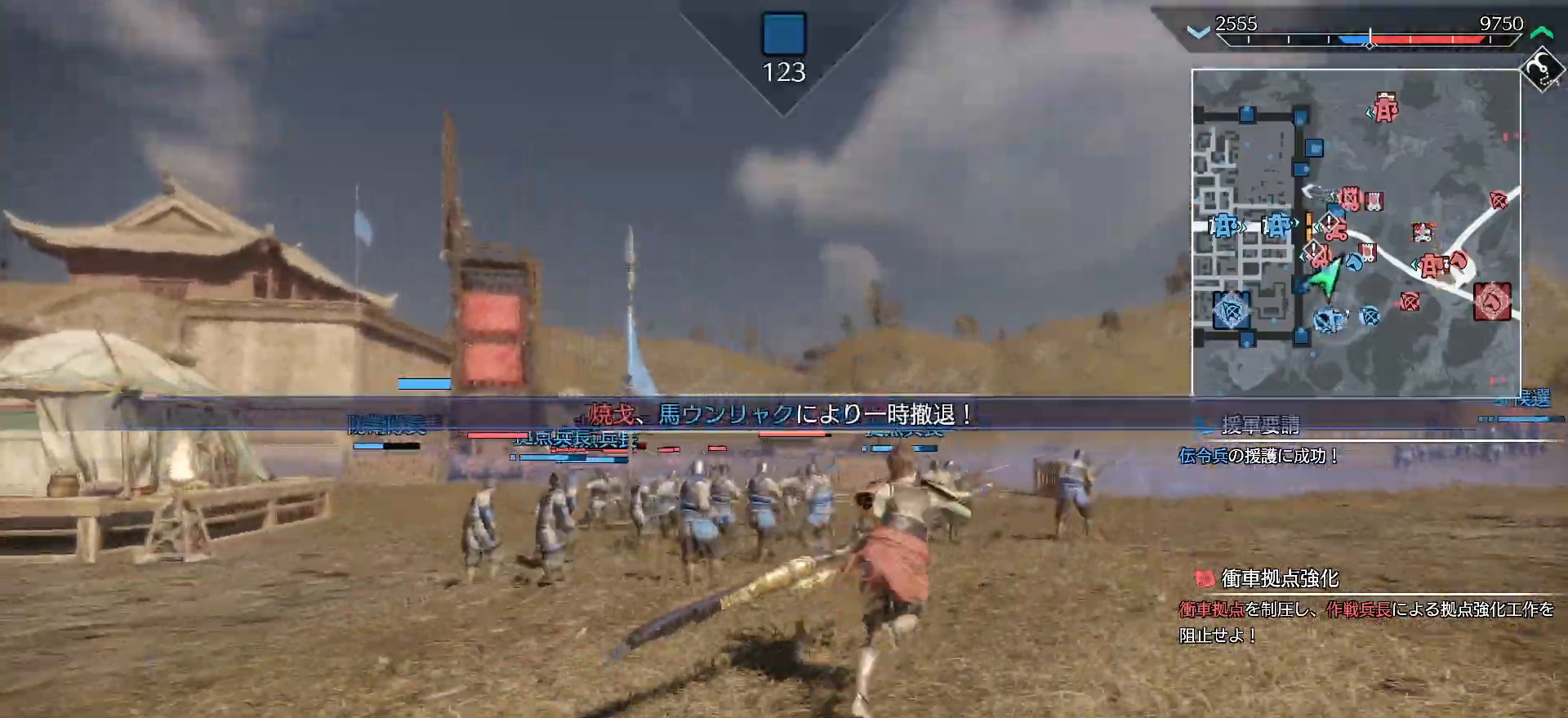
{"buttons": ["L2"], "left_stick": "up", "right_stick": "center", "events": []}
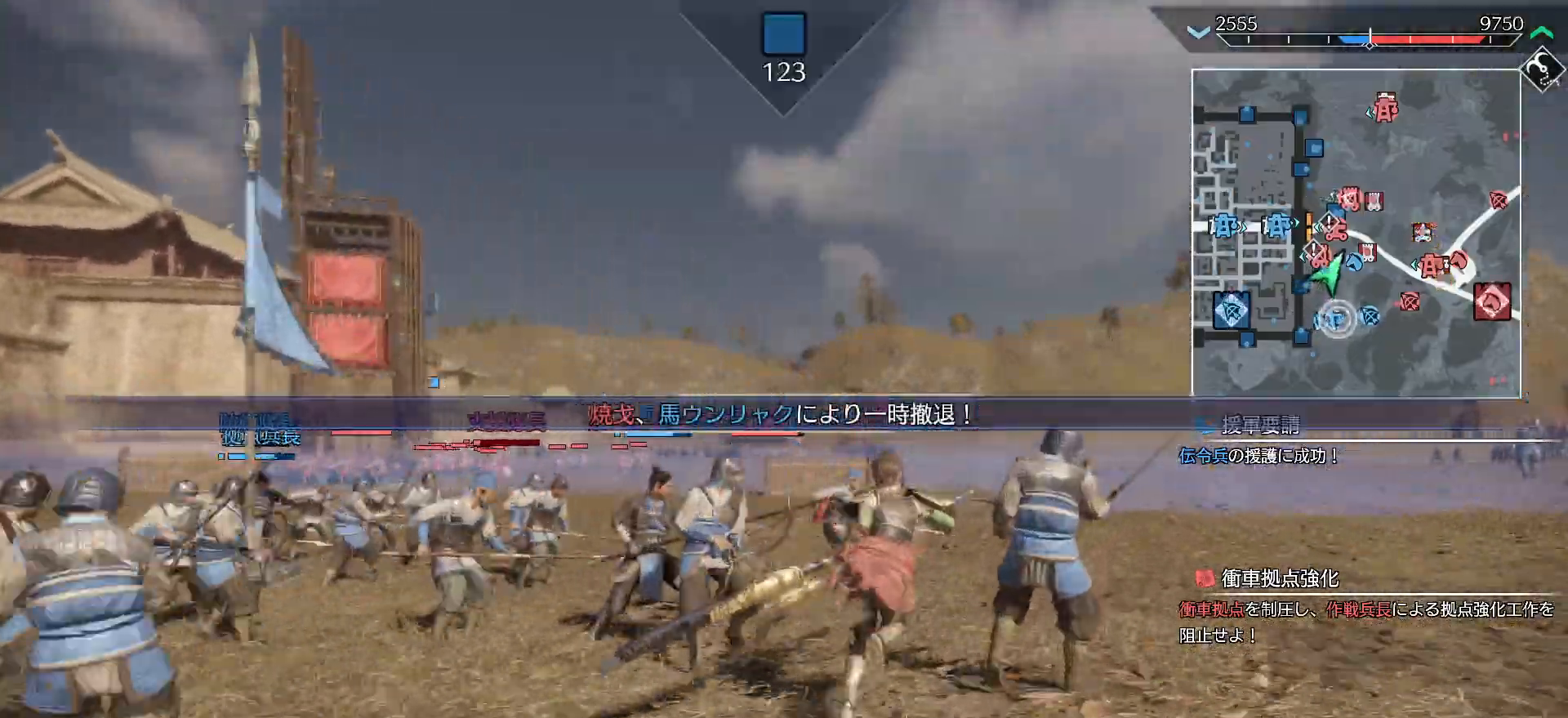
{"buttons": ["L2"], "left_stick": "up", "right_stick": "center", "events": []}
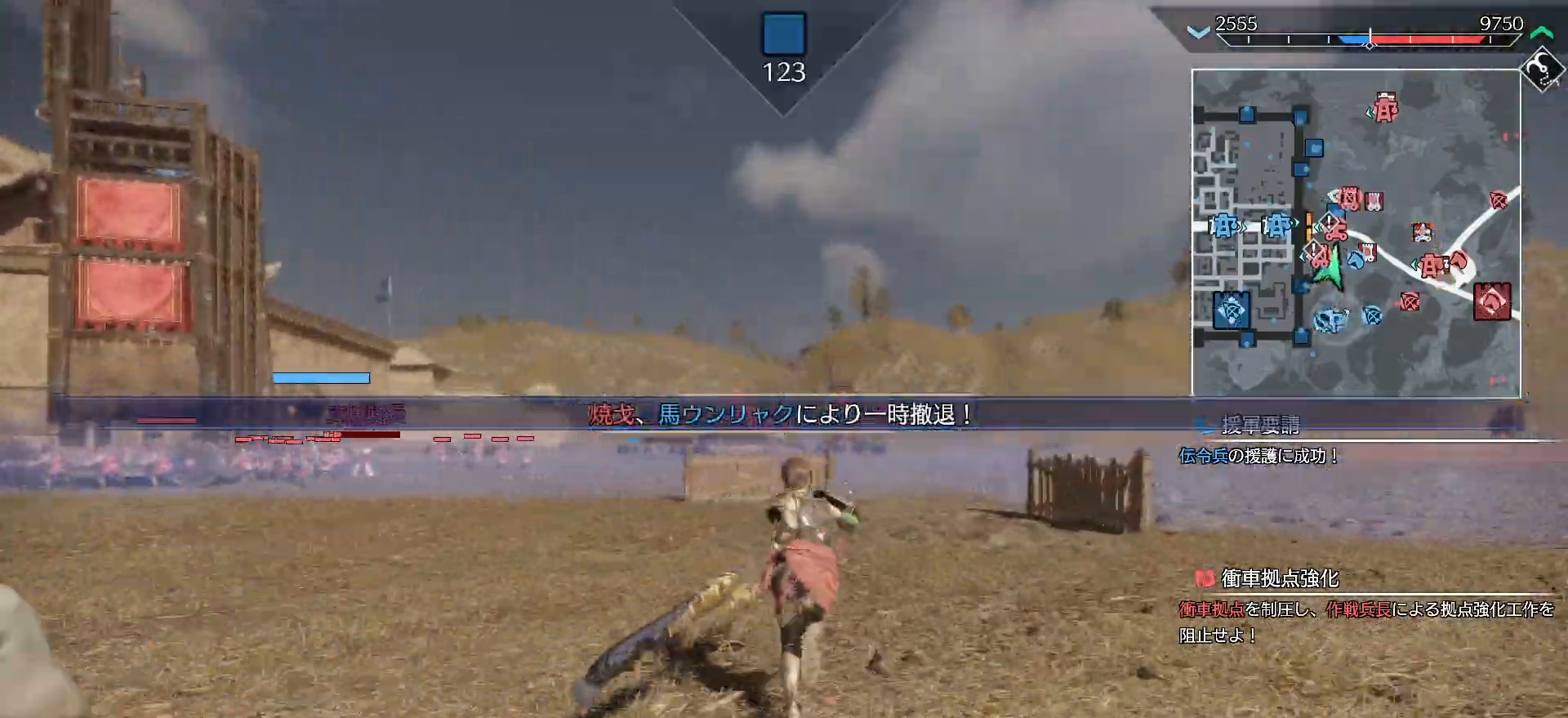
{"buttons": ["L2"], "left_stick": "up", "right_stick": "center", "events": []}
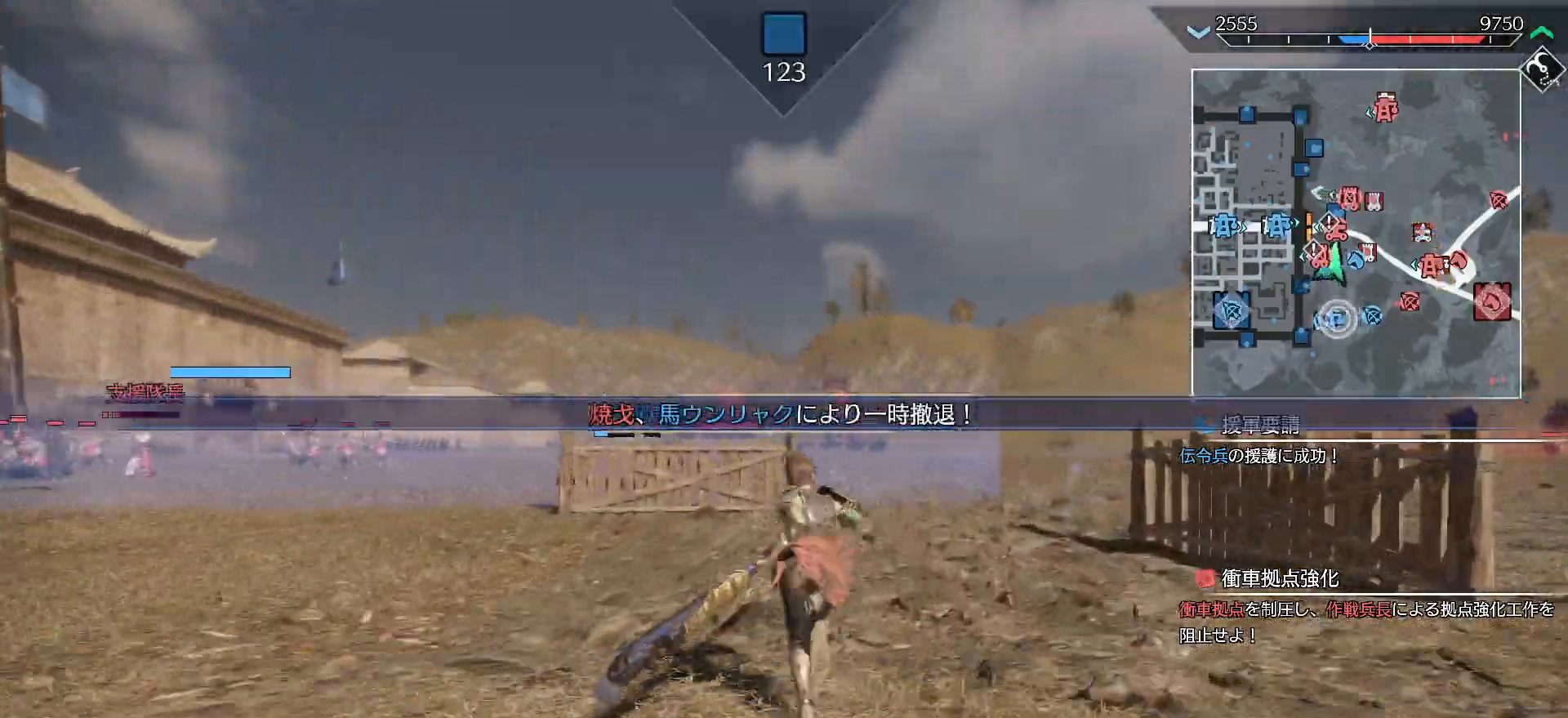
{"buttons": ["L2"], "left_stick": "up", "right_stick": "center", "events": []}
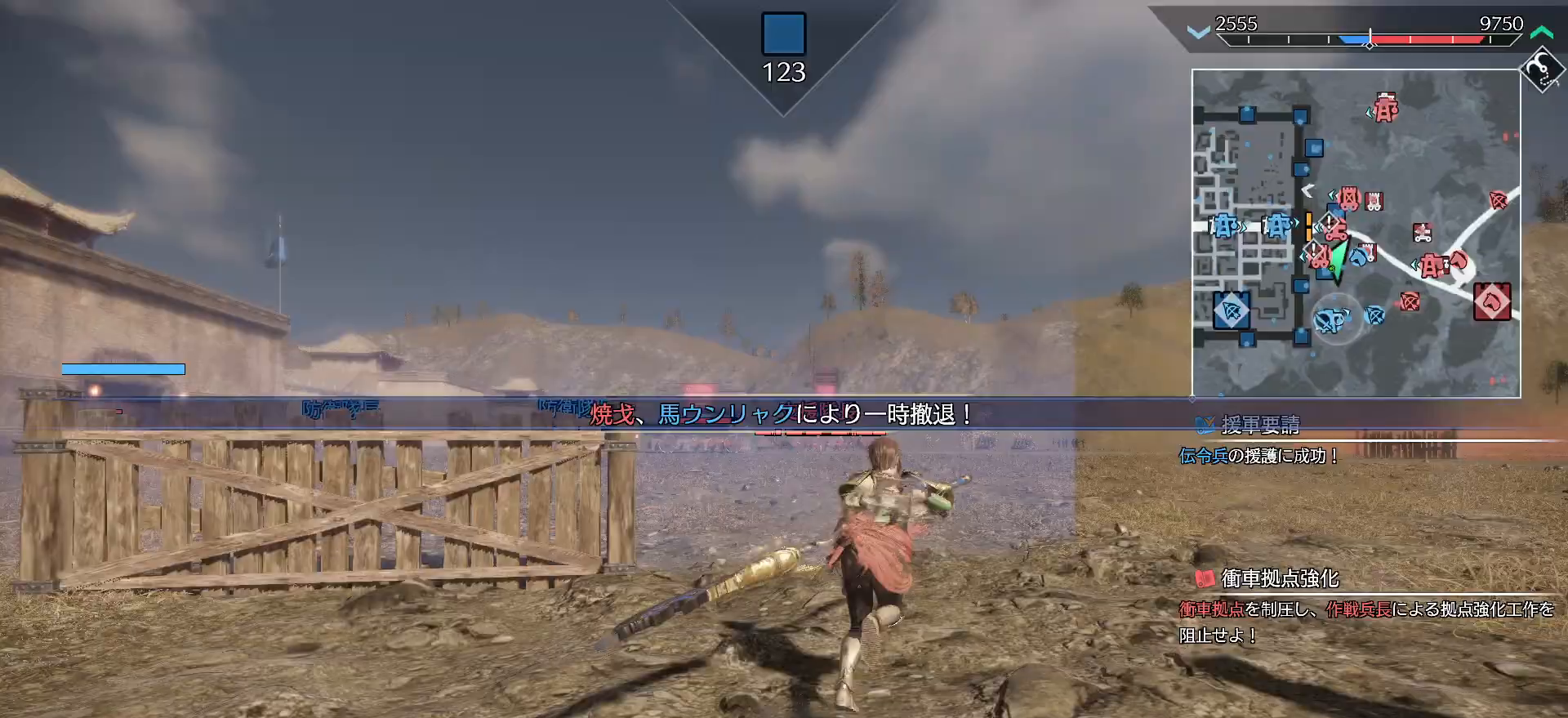
{"buttons": ["L2"], "left_stick": "up", "right_stick": "center", "events": []}
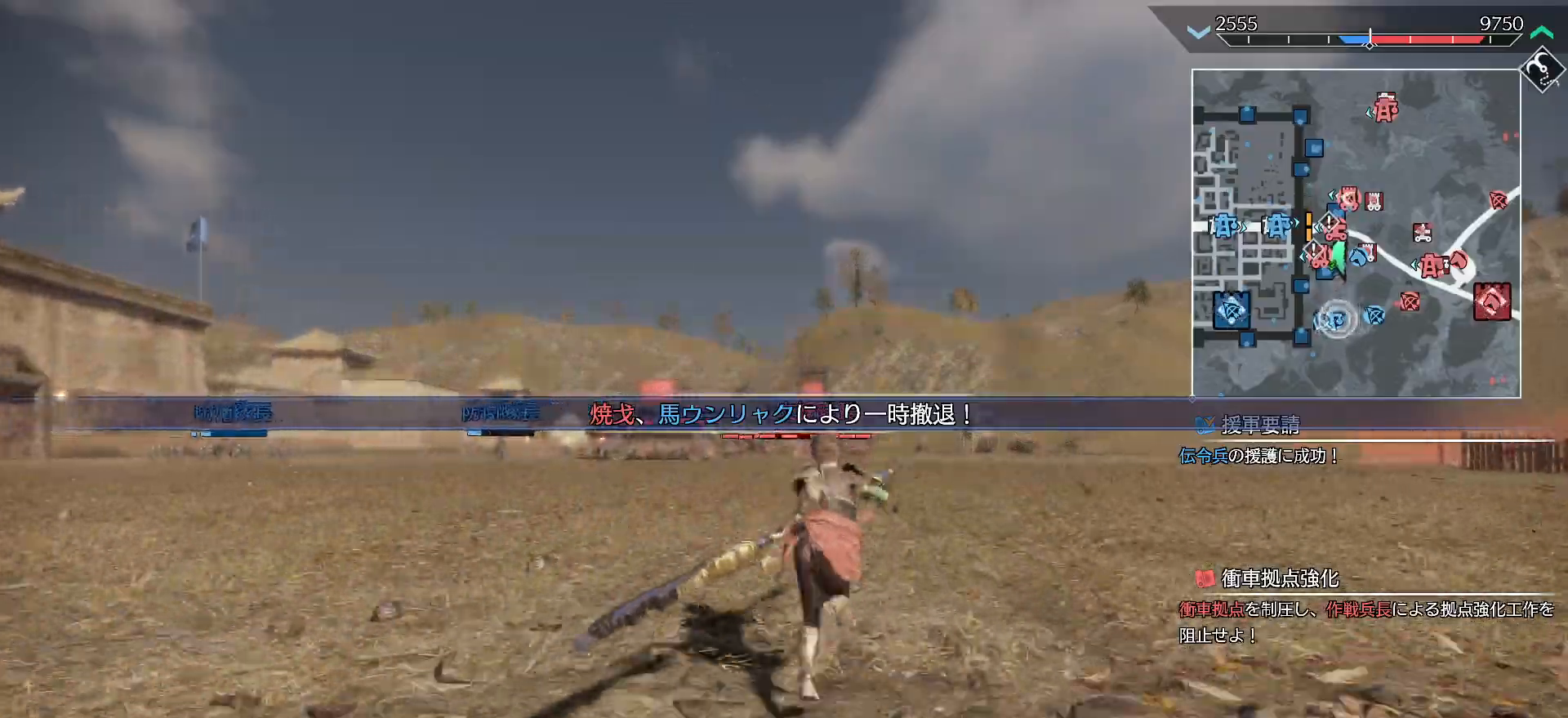
{"buttons": [], "left_stick": "up", "right_stick": "center", "events": [[300, "L2", "up"]]}
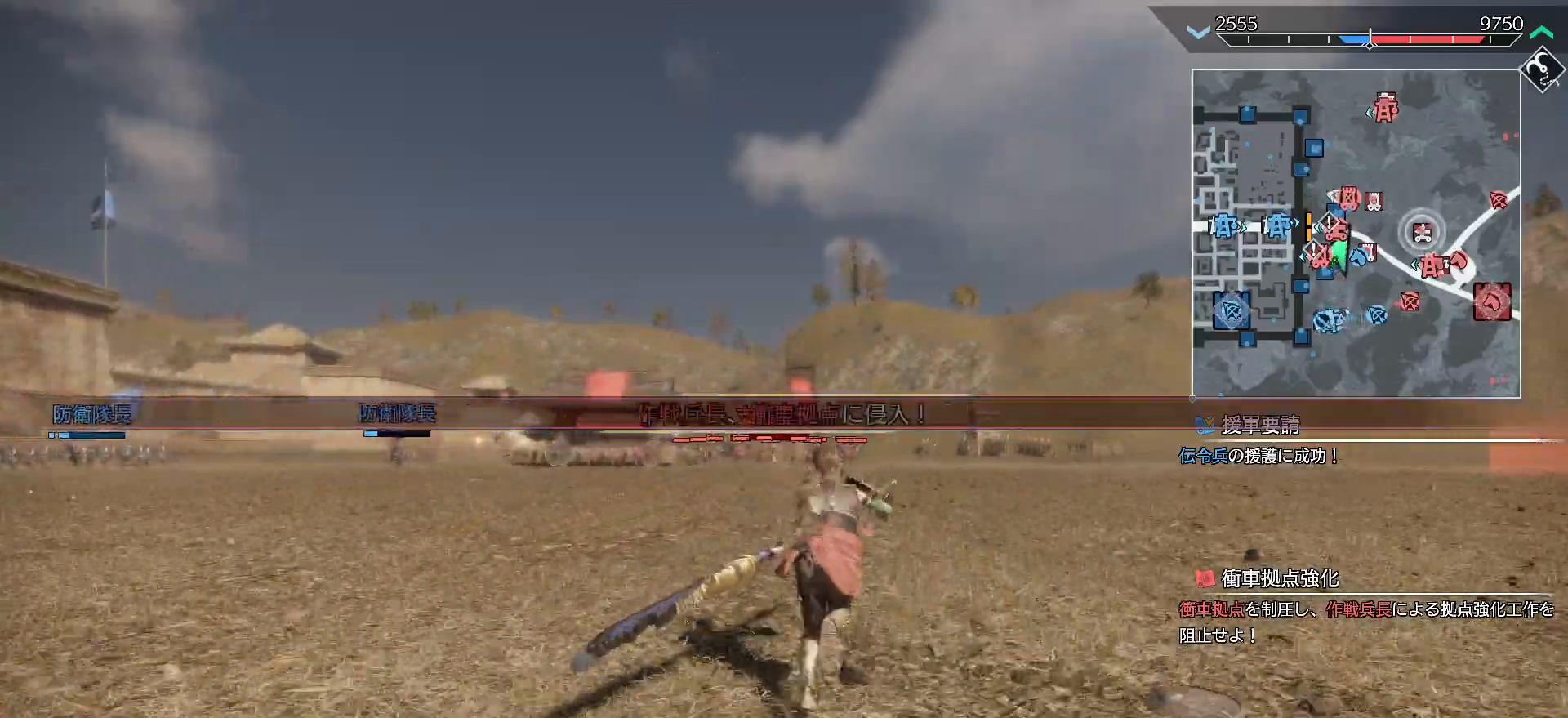
{"buttons": [], "left_stick": "up", "right_stick": "center", "events": []}
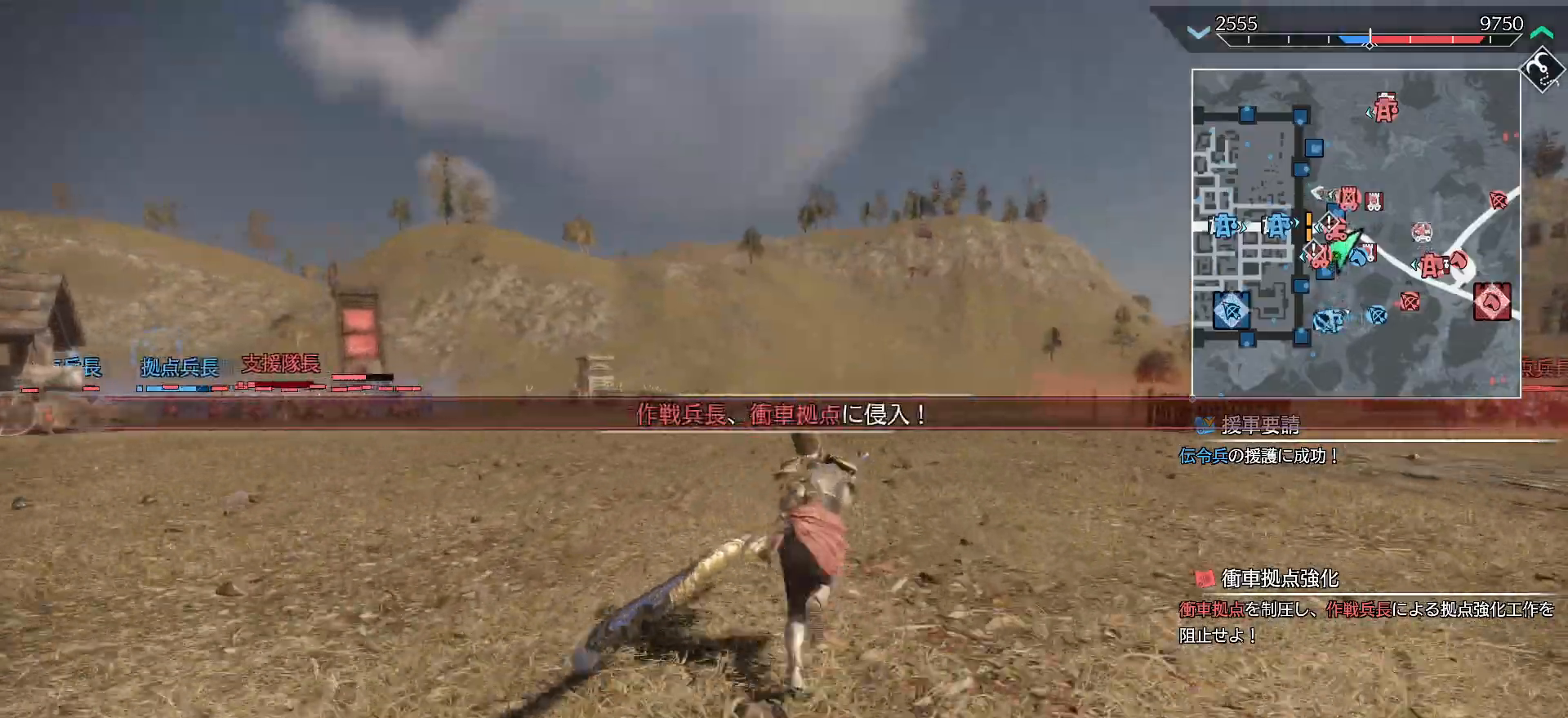
{"buttons": [], "left_stick": "up", "right_stick": "center", "events": []}
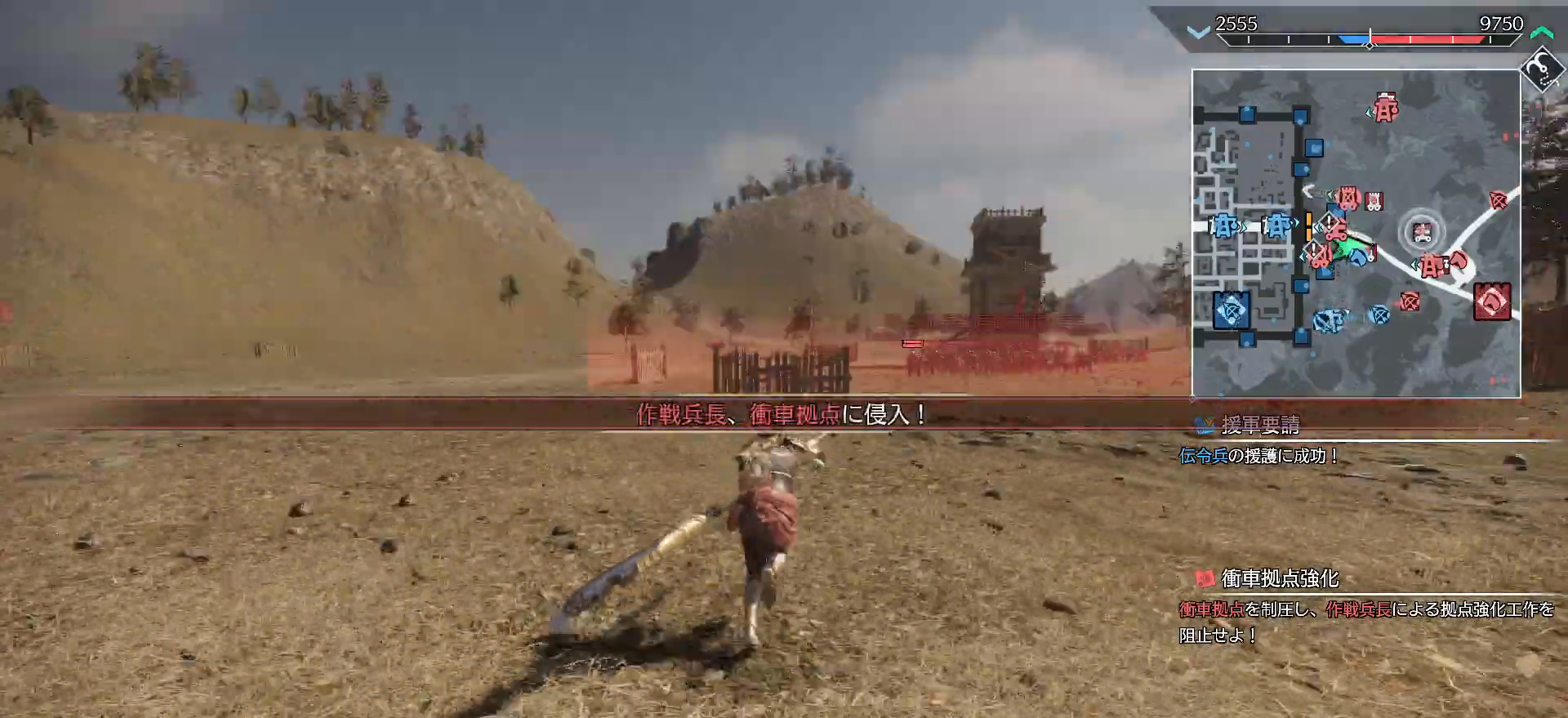
{"buttons": [], "left_stick": "up", "right_stick": "center", "events": []}
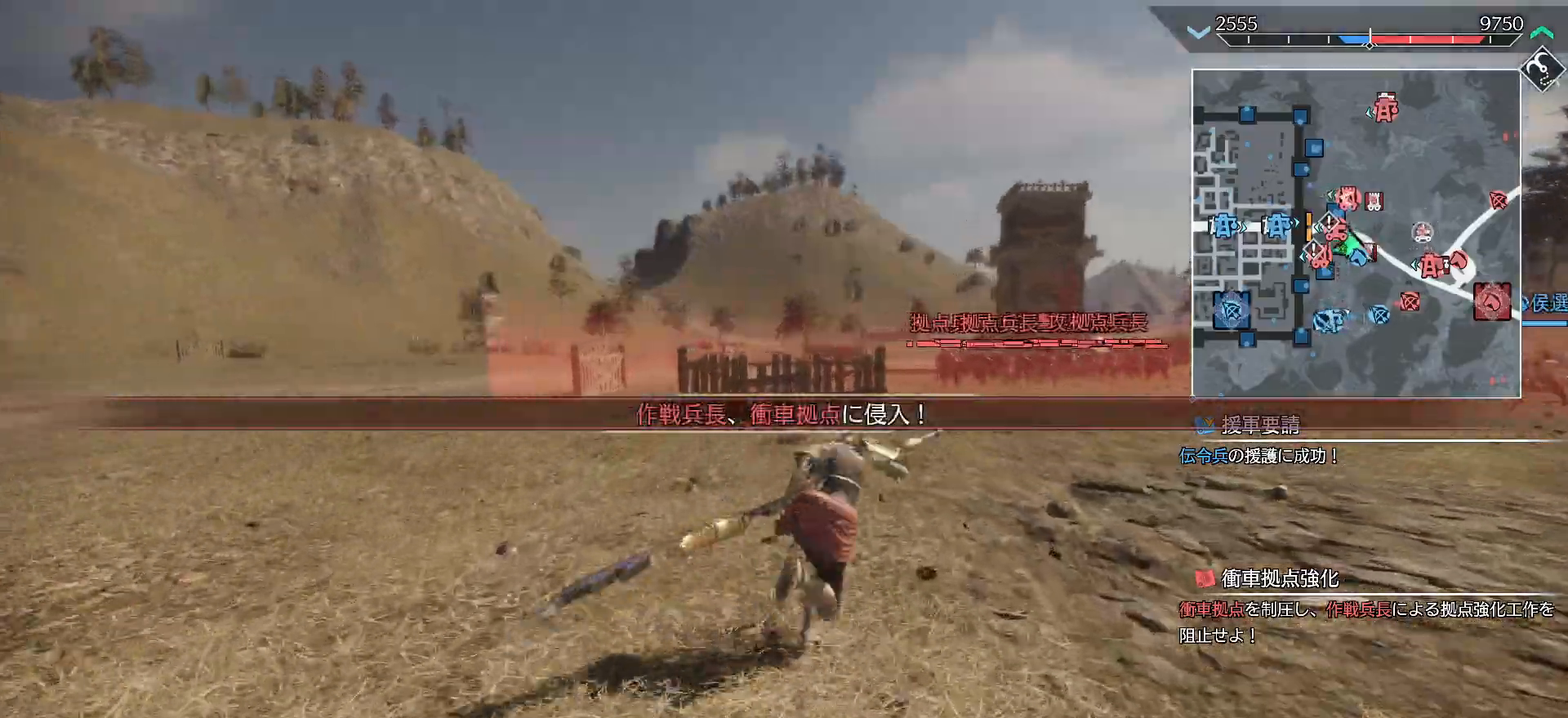
{"buttons": [], "left_stick": "up", "right_stick": "center", "events": []}
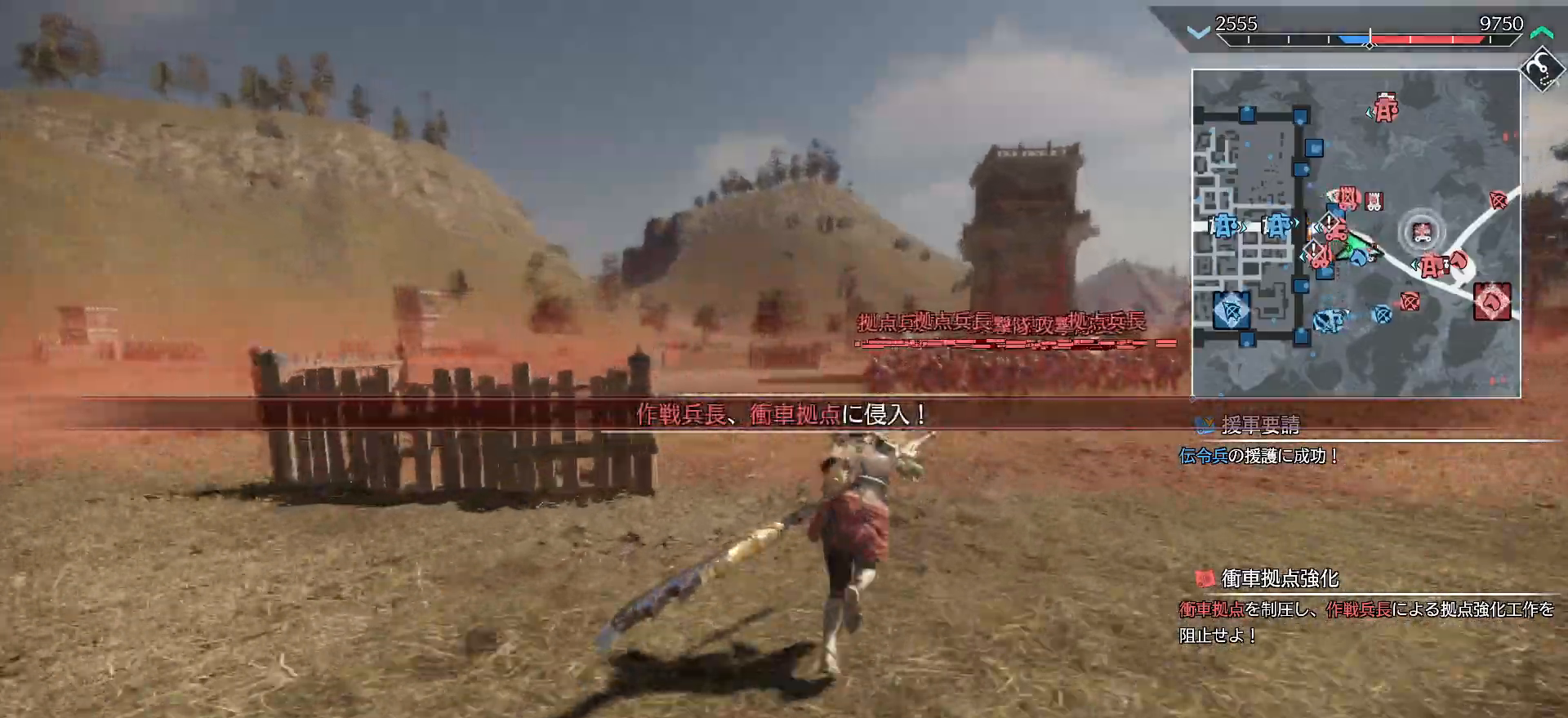
{"buttons": ["TRIANGLE"], "left_stick": "up", "right_stick": "center", "events": [[467, "TRIANGLE", "down"]]}